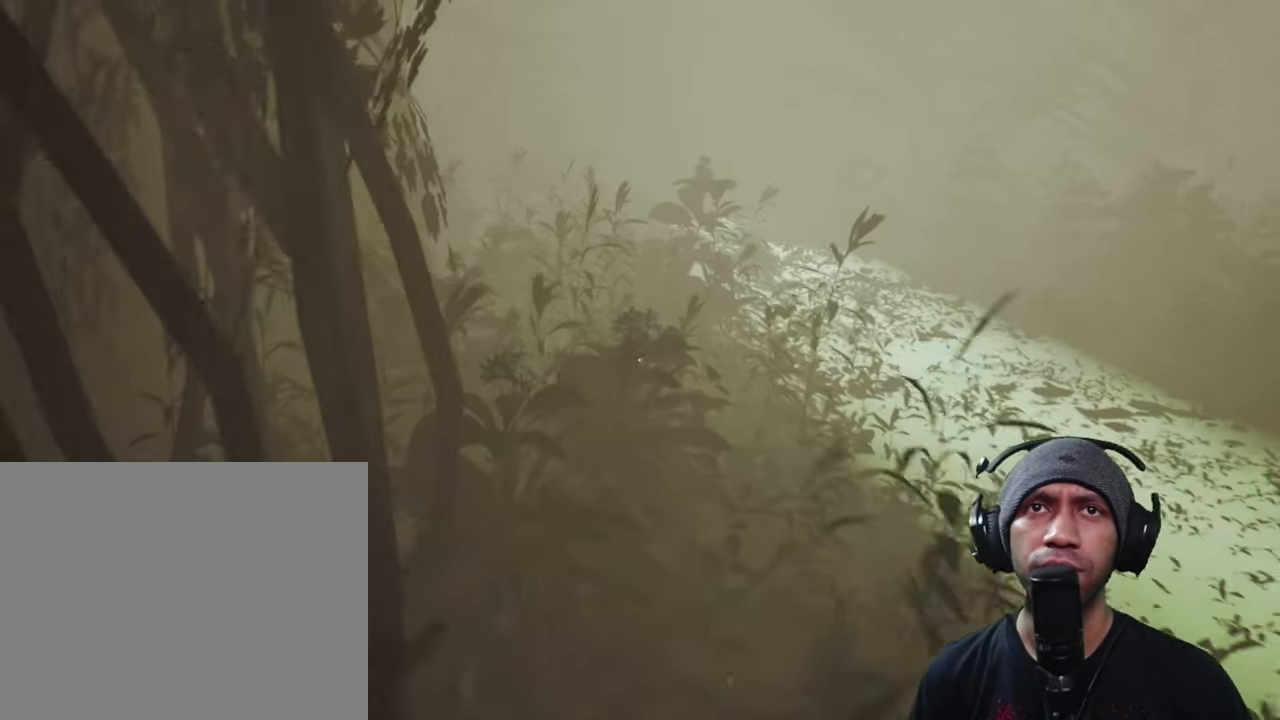
Gameplay with a controller (Xbox layout); each line is a JSON object with the inputs held at the frame after it. "button_events" lists button changes between this image and that frame as [ms after this image, input, new state], when the widget could be followed in between (sticks are given only as held states). Not read: L3 R3 Y.
{"buttons": ["R2"], "left_stick": "up", "right_stick": "left", "button_events": []}
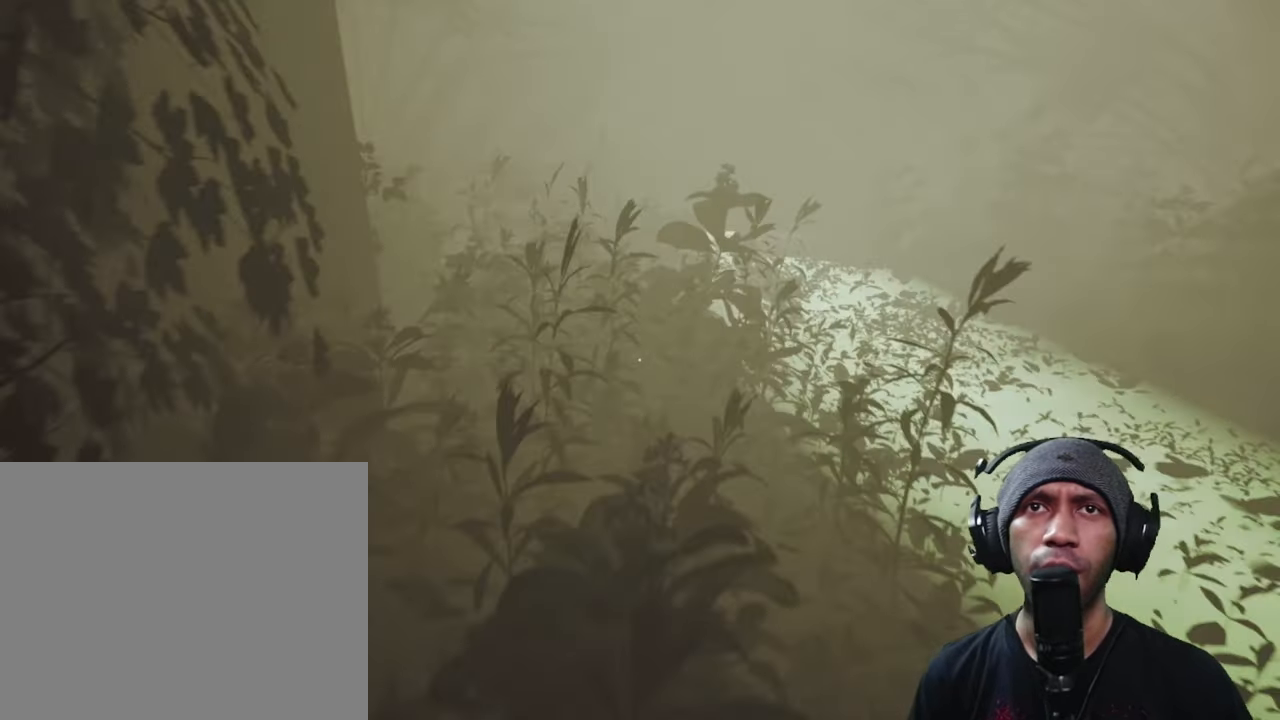
{"buttons": ["R2"], "left_stick": "up", "right_stick": "center", "button_events": []}
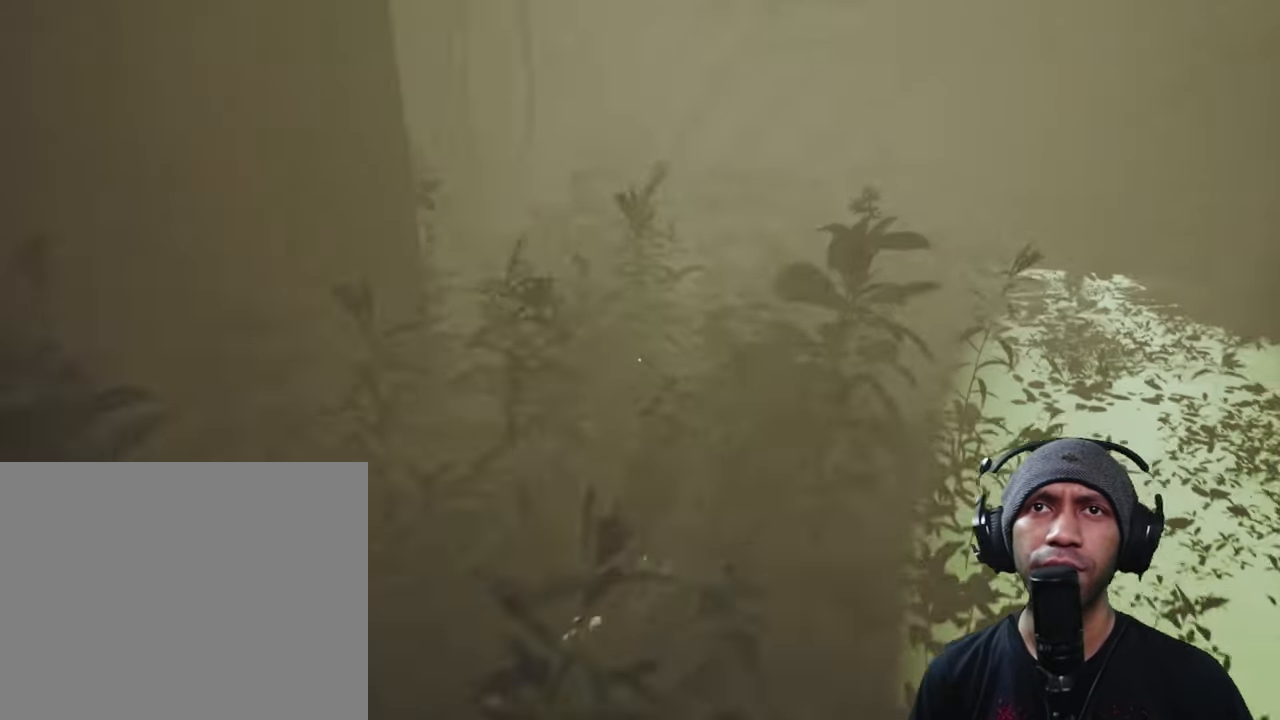
{"buttons": ["R2"], "left_stick": "up-right", "right_stick": "right", "button_events": []}
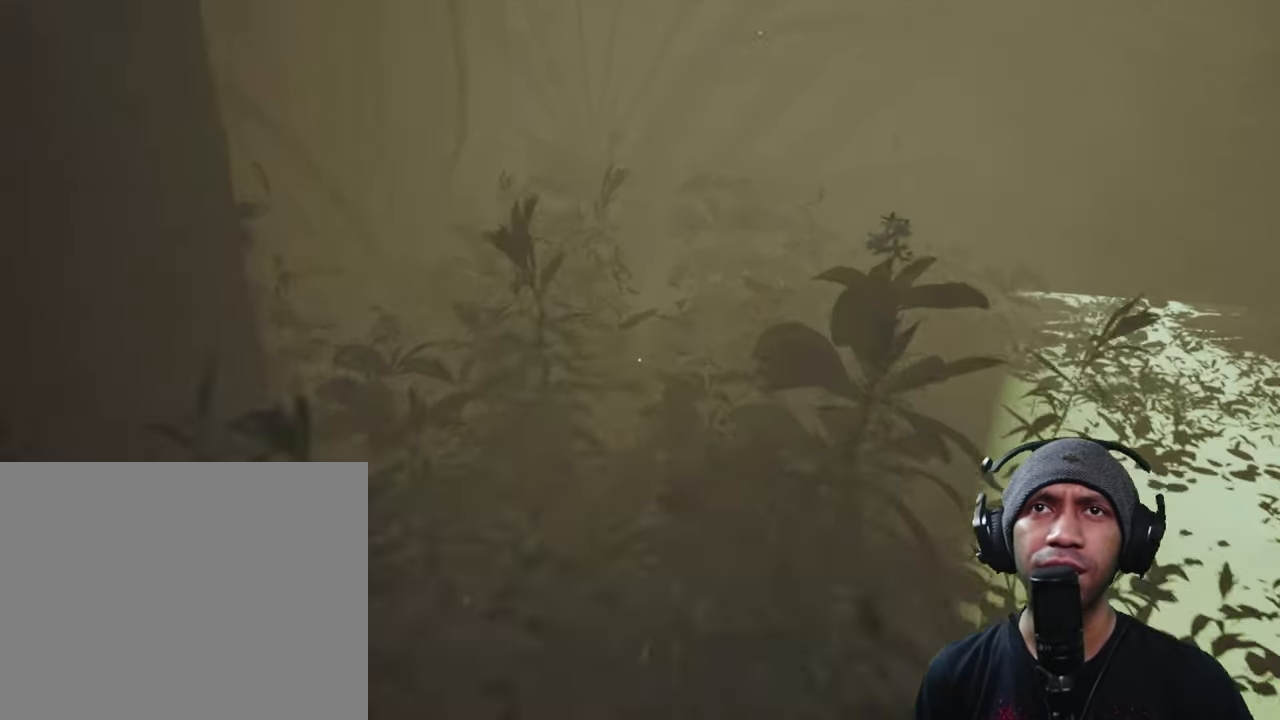
{"buttons": ["R2"], "left_stick": "up-right", "right_stick": "center", "button_events": []}
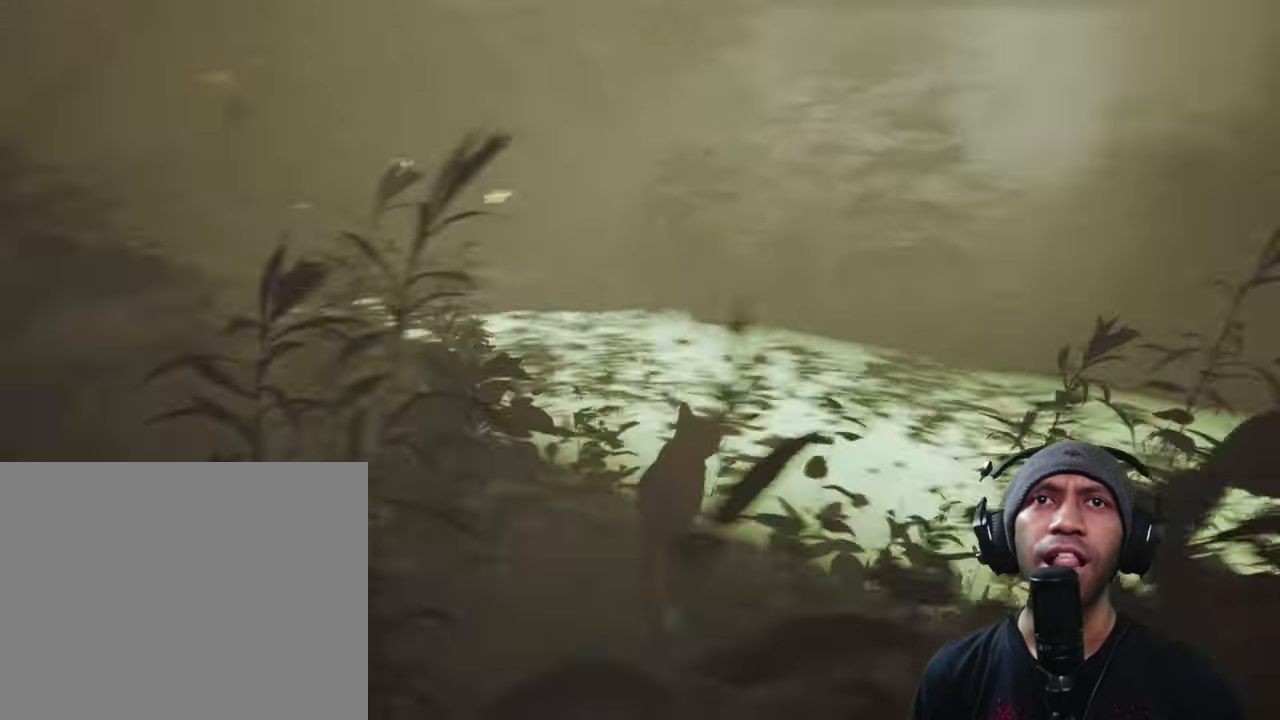
{"buttons": ["R2"], "left_stick": "up", "right_stick": "center", "button_events": []}